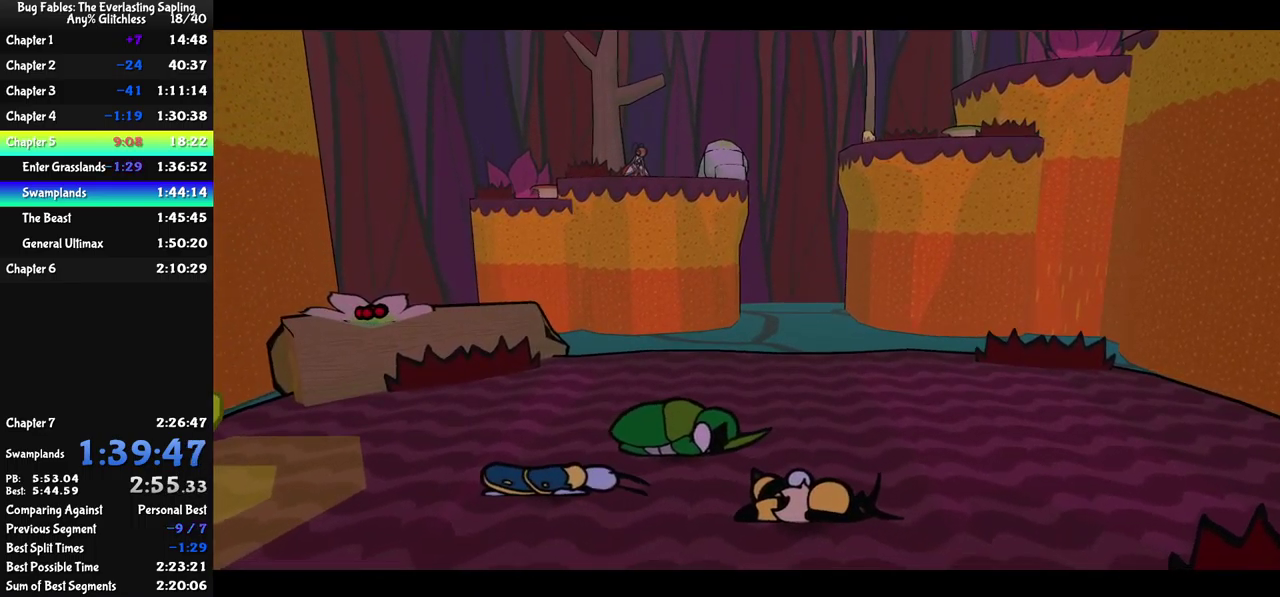
Gameplay with a controller (Xbox layout); each line is a JSON object with the inputs held at the frame after it. "events" lists button and stick changes between this image and that frame as [ms after this image, input, new state], when the widget could be followed in between. Not read: L1 L2 L3 R1 R2 R3.
{"buttons": ["B"], "left_stick": "center", "events": []}
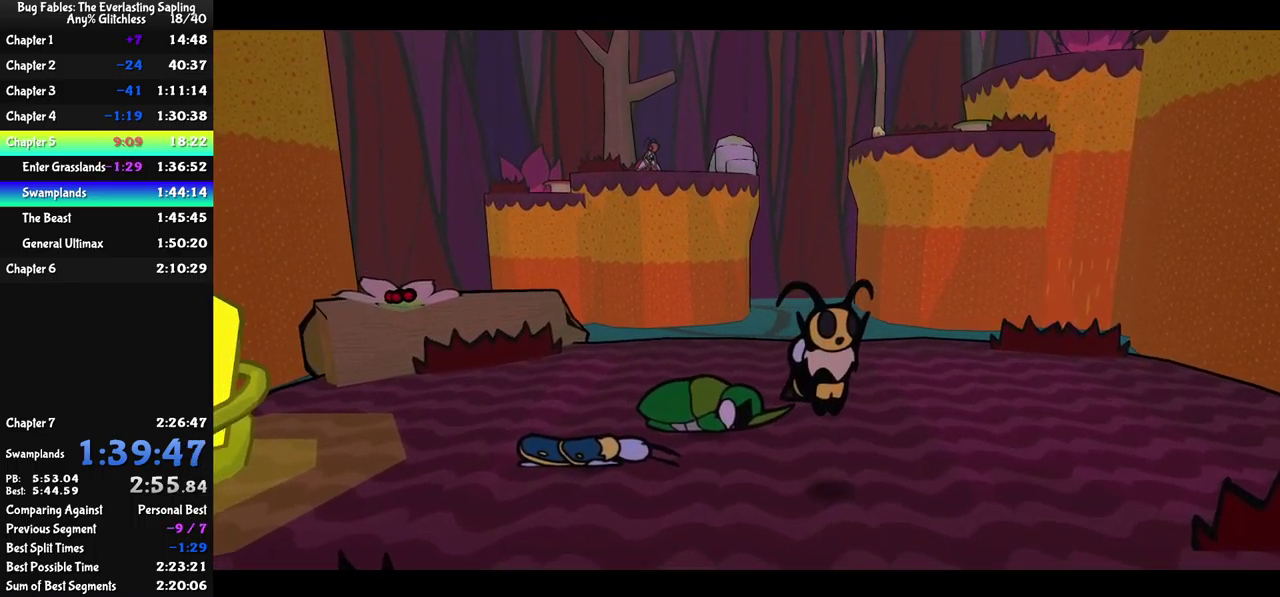
{"buttons": ["B"], "left_stick": "center", "events": []}
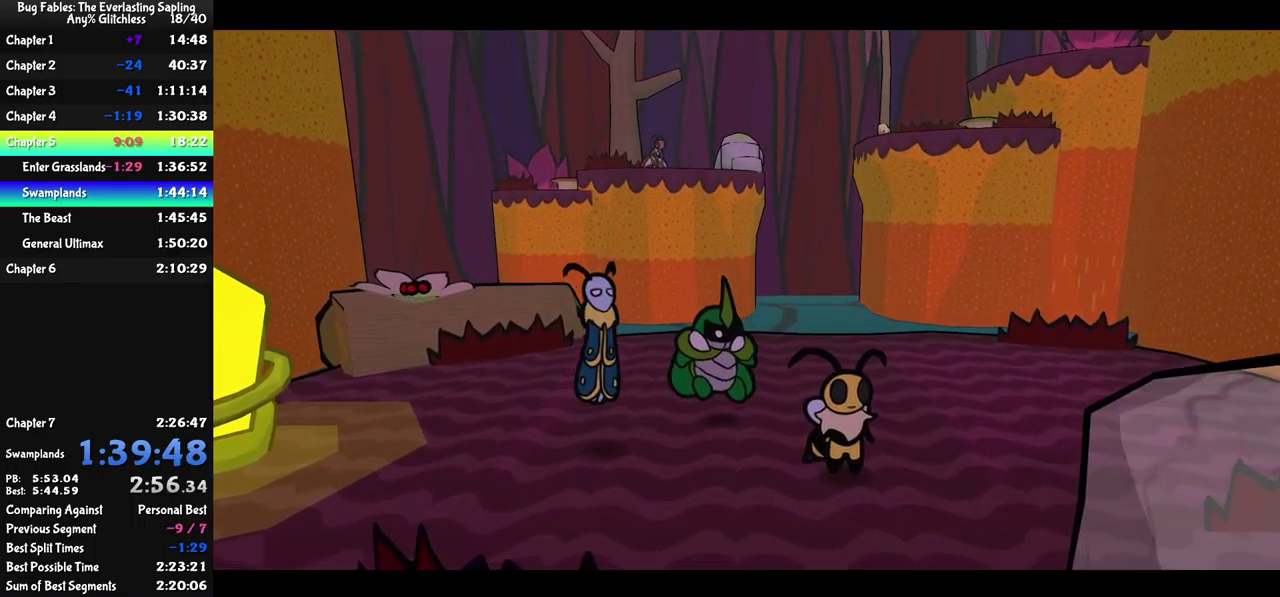
{"buttons": ["B"], "left_stick": "center", "events": []}
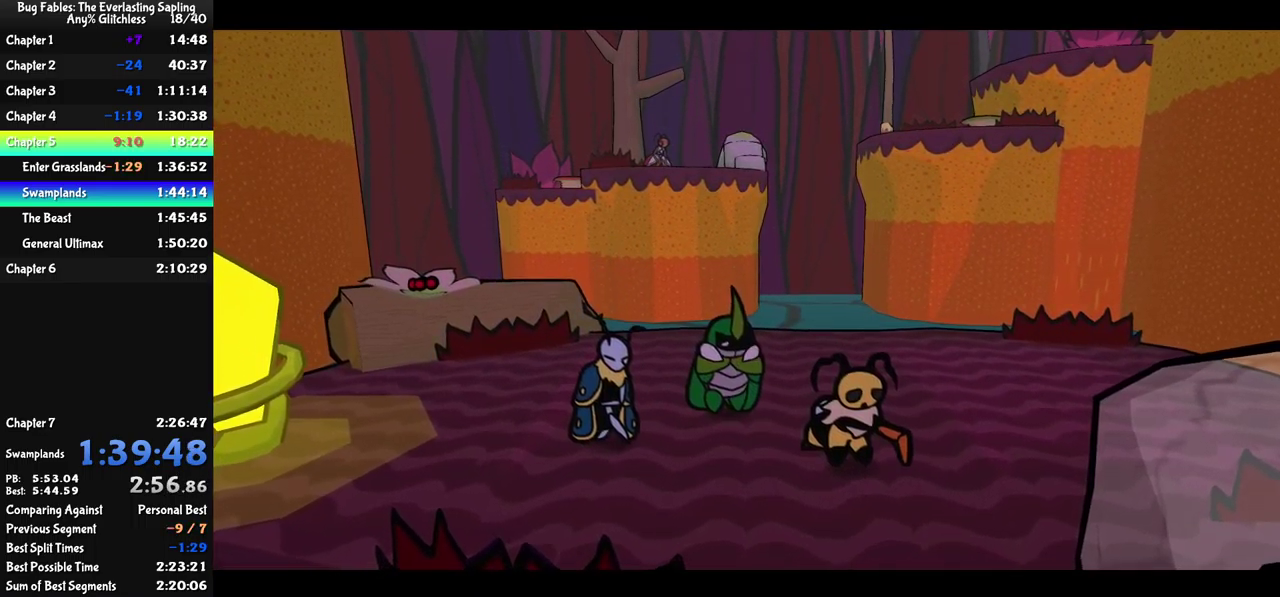
{"buttons": ["B"], "left_stick": "center", "events": []}
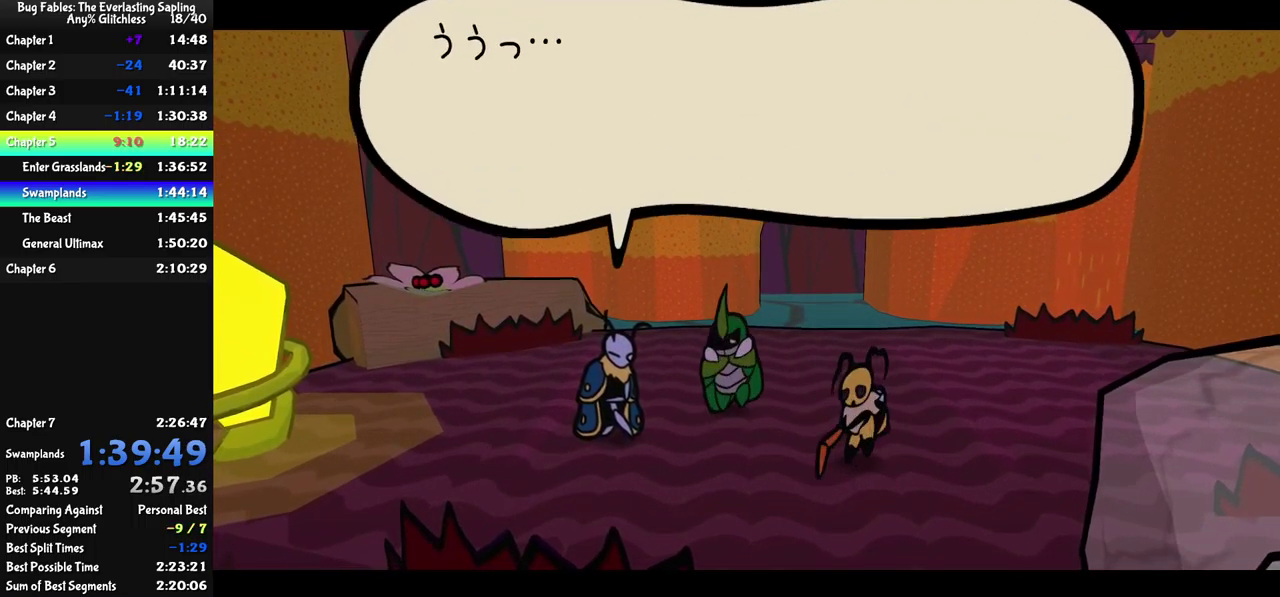
{"buttons": ["B"], "left_stick": "center", "events": []}
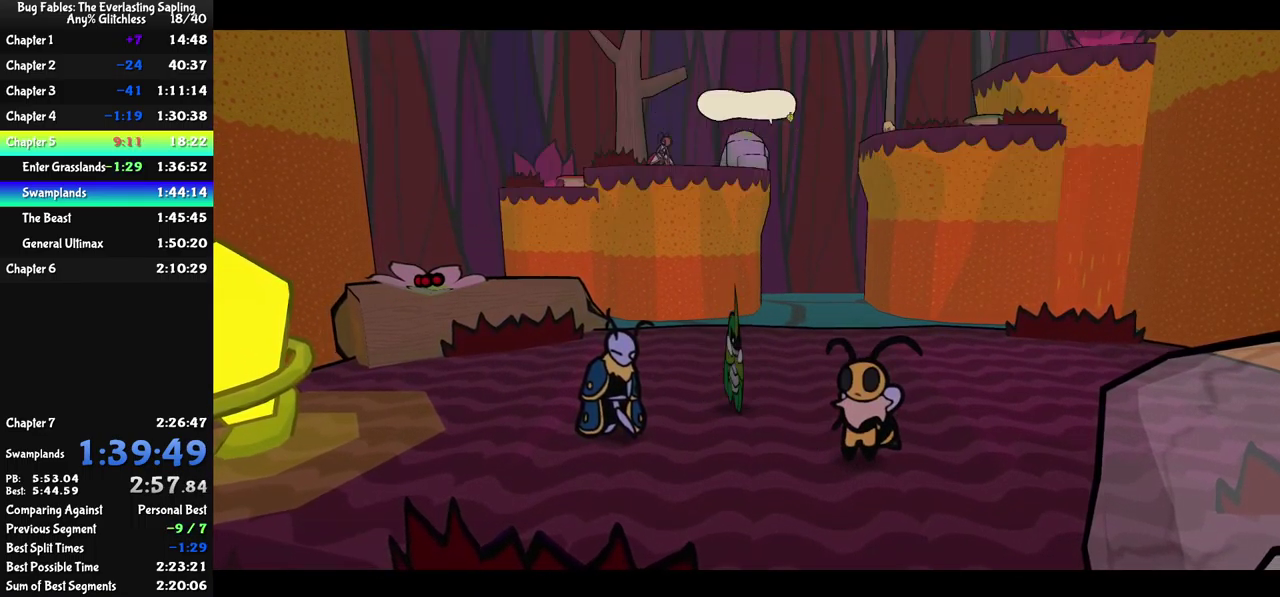
{"buttons": ["B"], "left_stick": "center", "events": []}
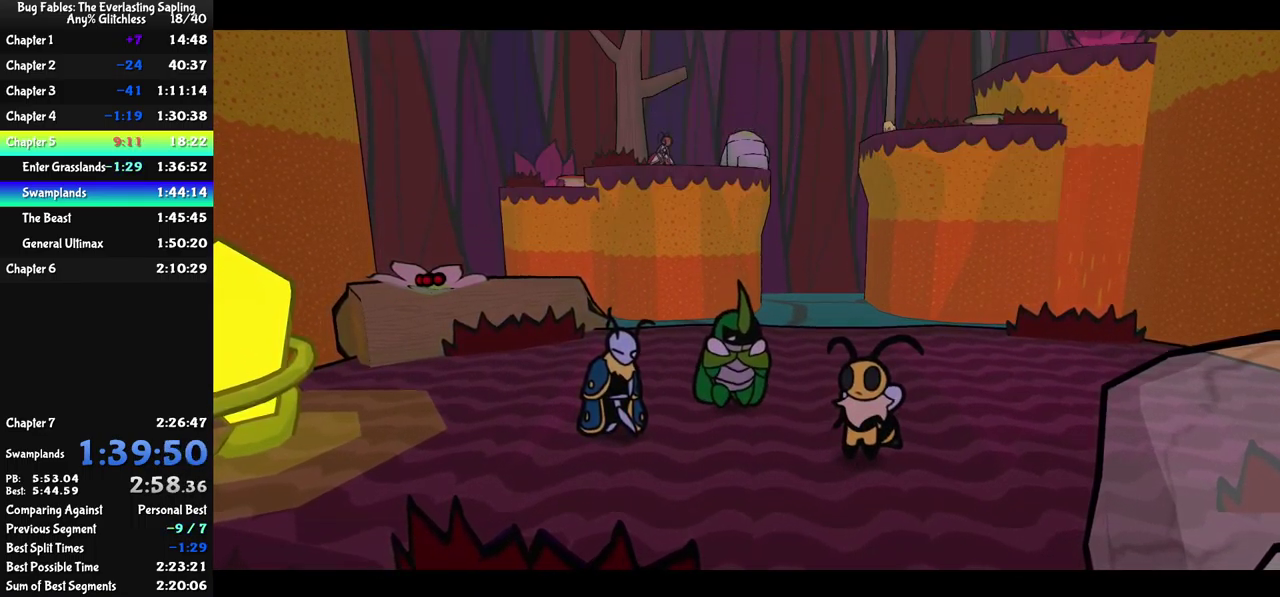
{"buttons": ["B"], "left_stick": "center", "events": []}
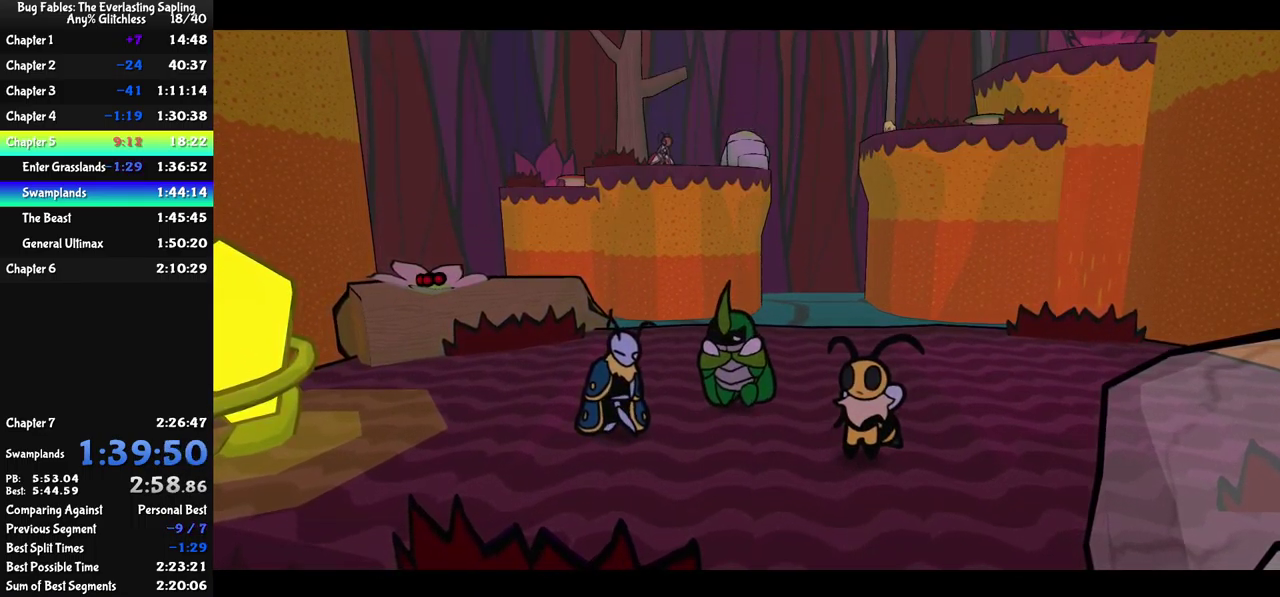
{"buttons": ["B"], "left_stick": "center", "events": []}
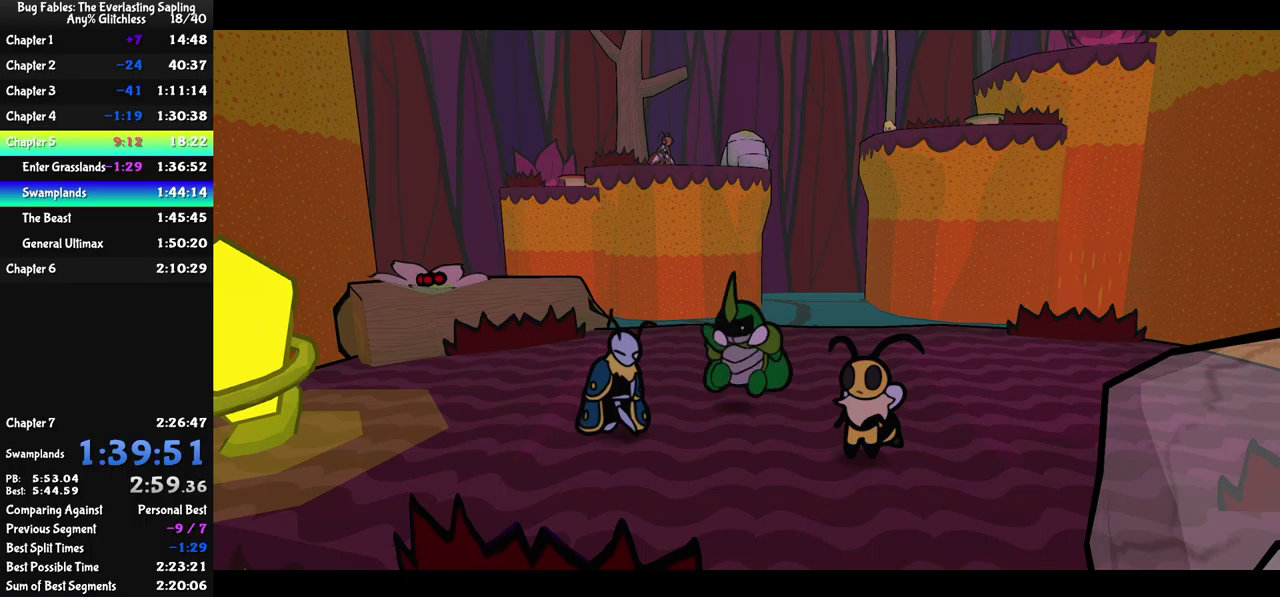
{"buttons": ["B"], "left_stick": "center", "events": []}
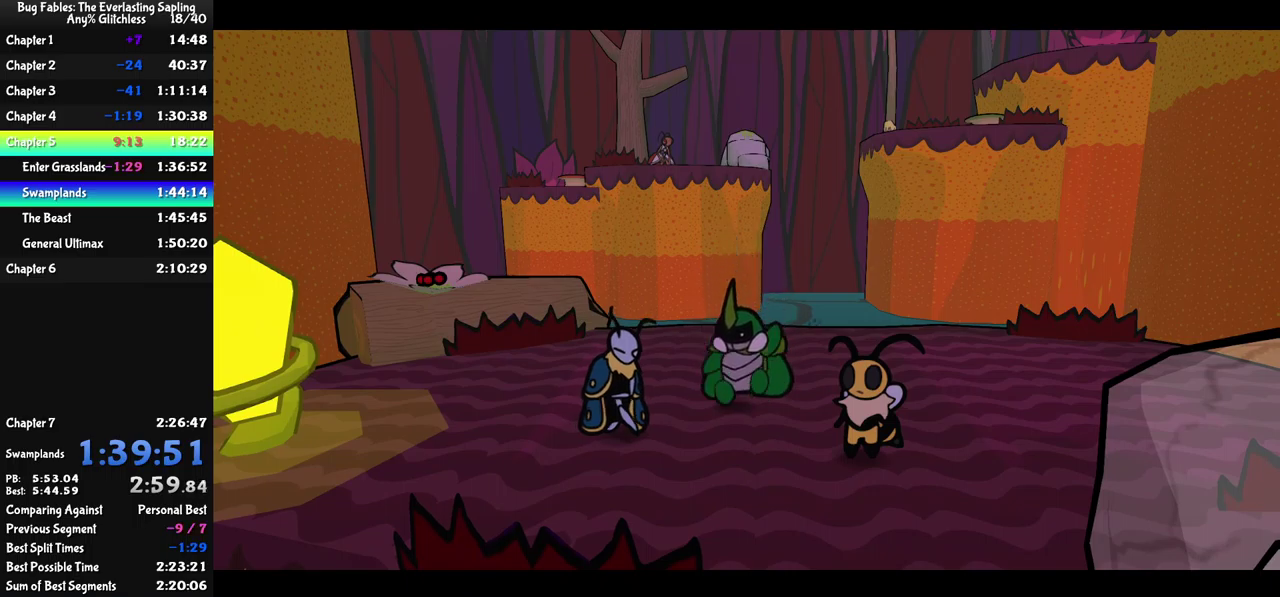
{"buttons": ["B"], "left_stick": "center", "events": []}
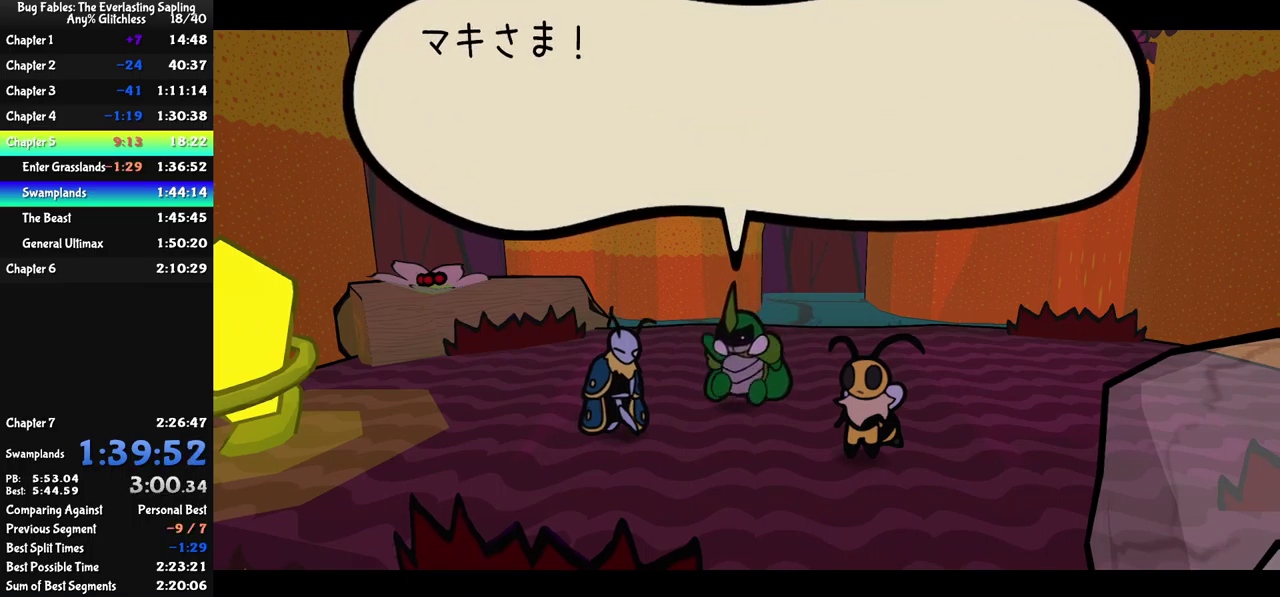
{"buttons": ["B"], "left_stick": "center", "events": []}
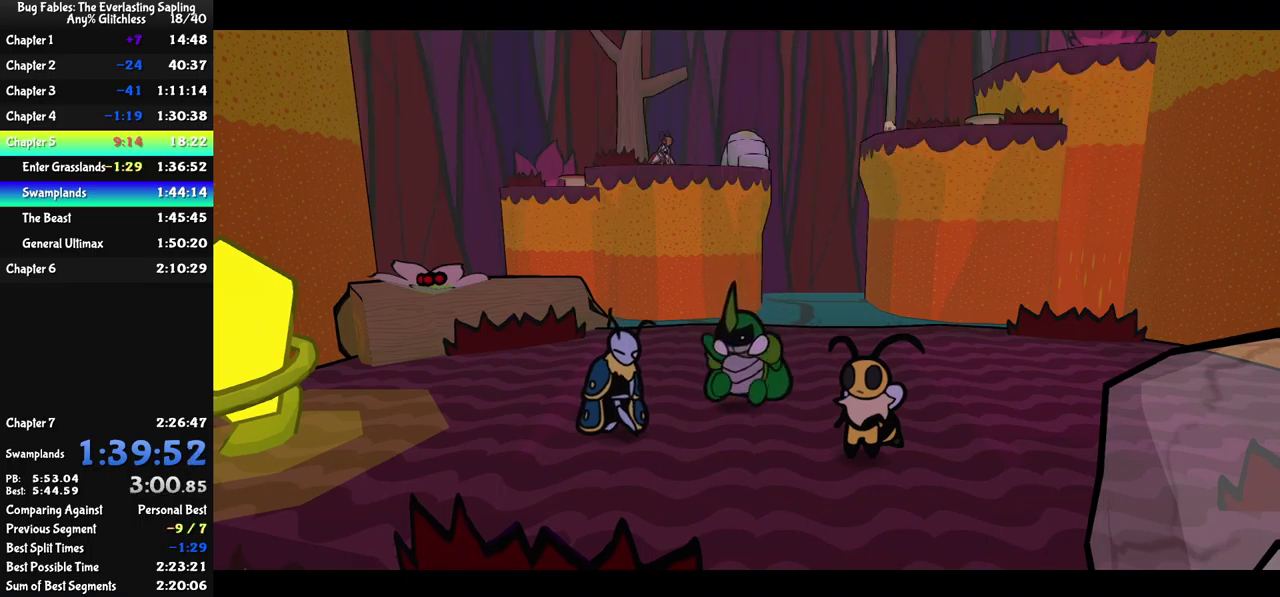
{"buttons": ["B"], "left_stick": "center", "events": []}
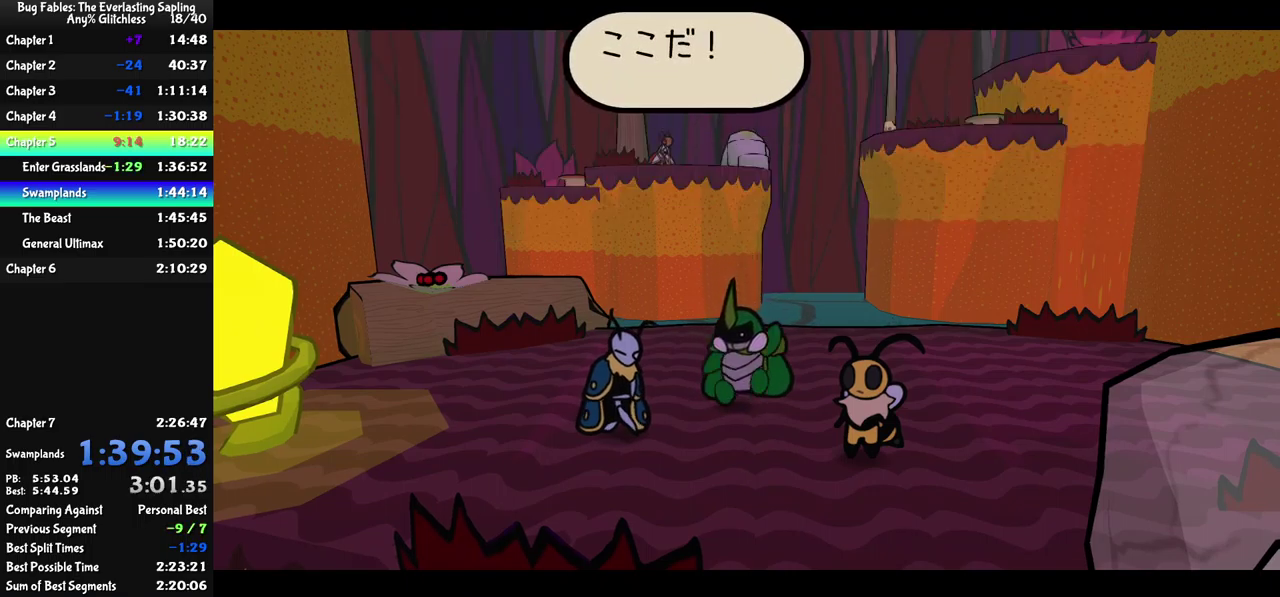
{"buttons": ["B"], "left_stick": "center", "events": []}
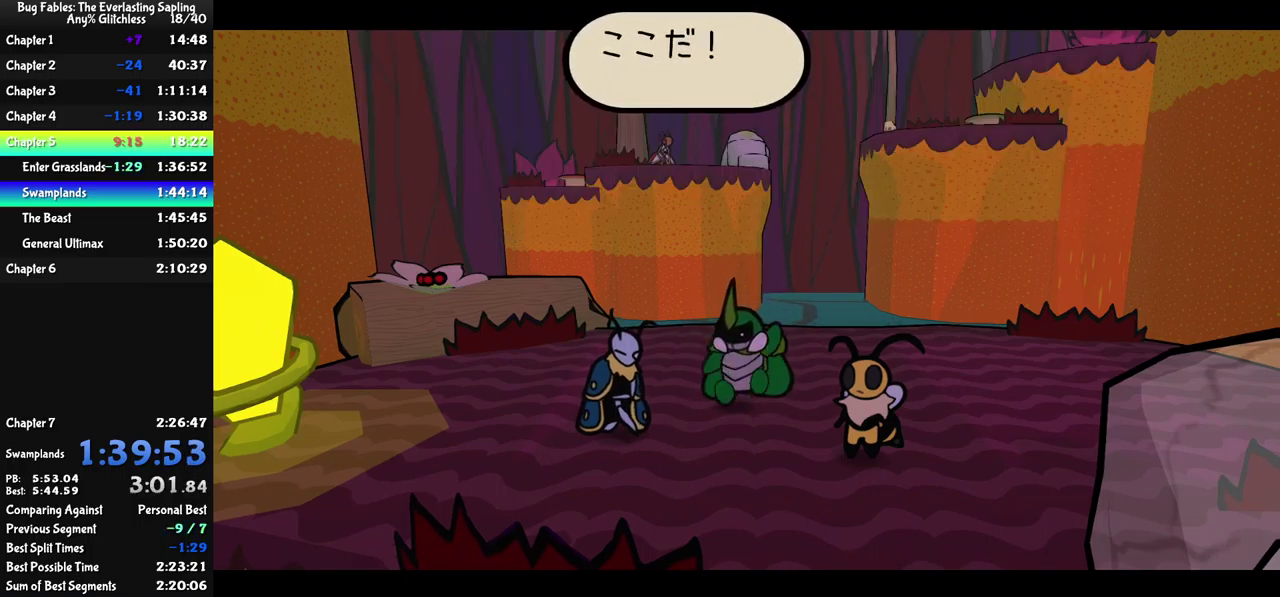
{"buttons": ["B"], "left_stick": "center", "events": []}
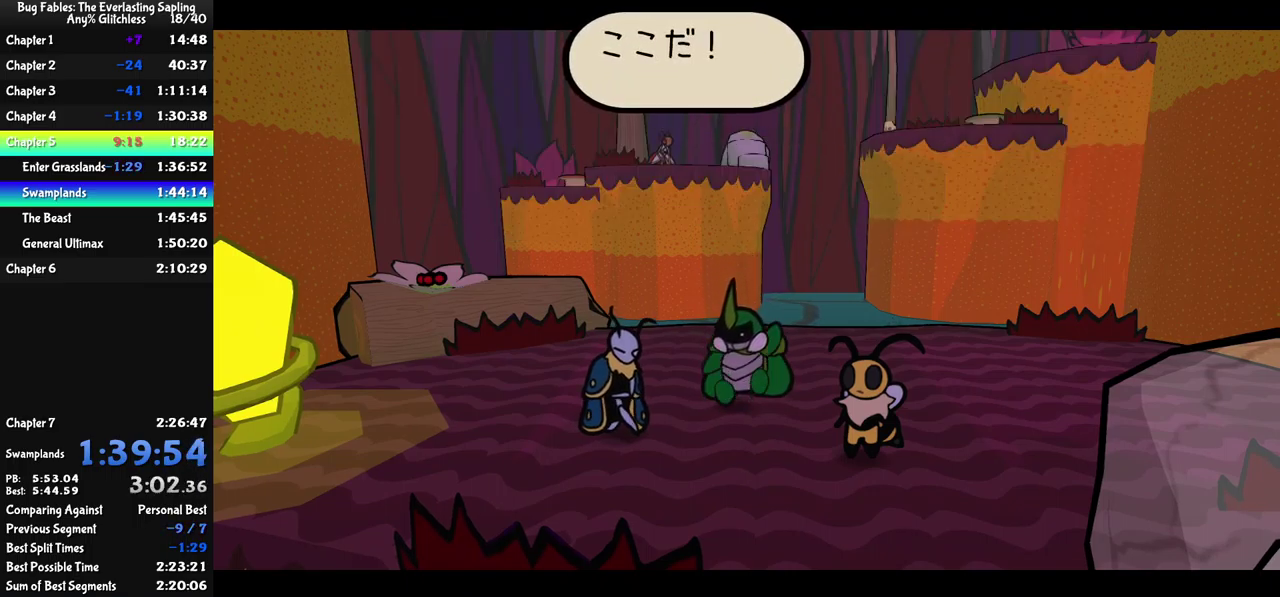
{"buttons": ["B"], "left_stick": "center", "events": []}
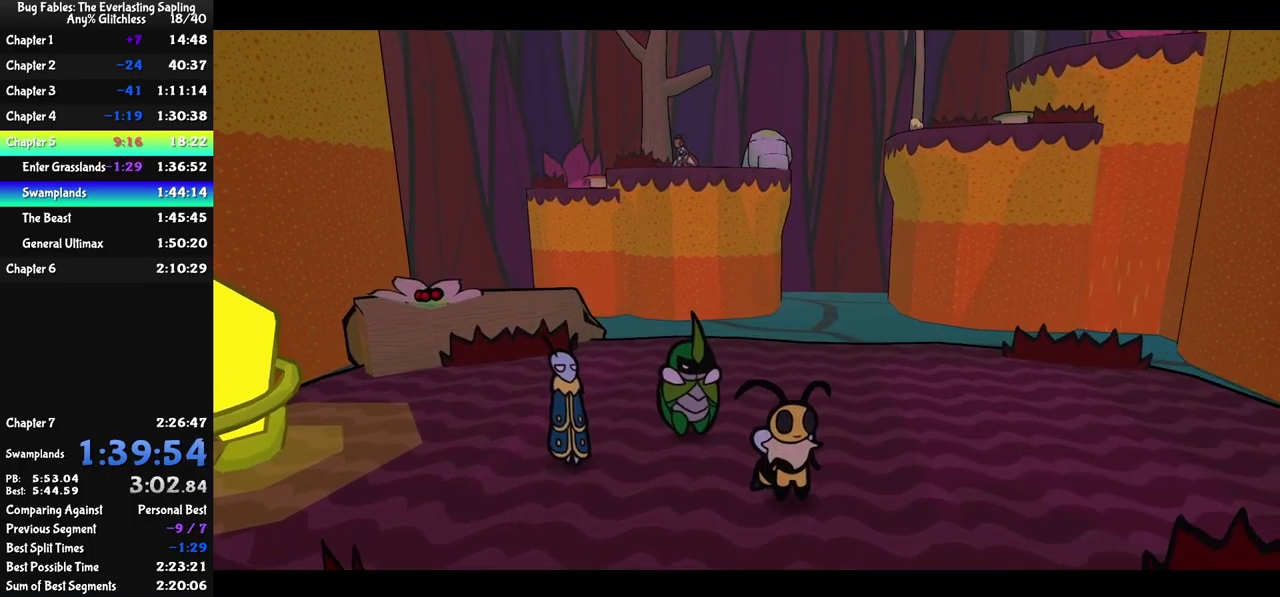
{"buttons": ["B"], "left_stick": "center", "events": []}
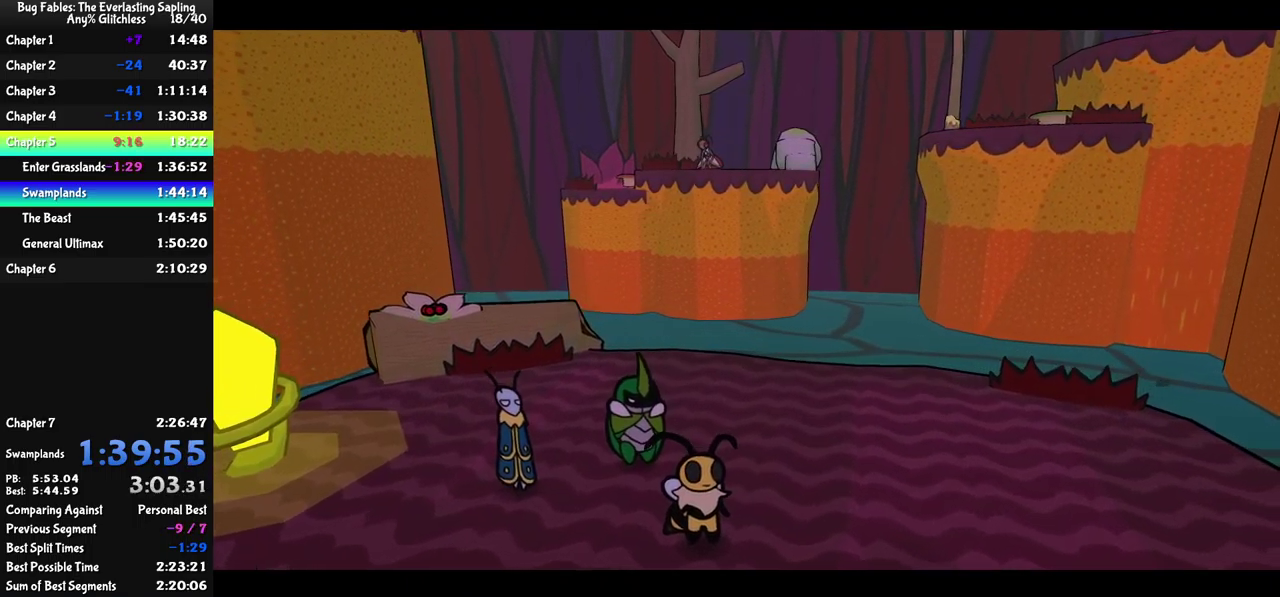
{"buttons": ["B"], "left_stick": "center", "events": []}
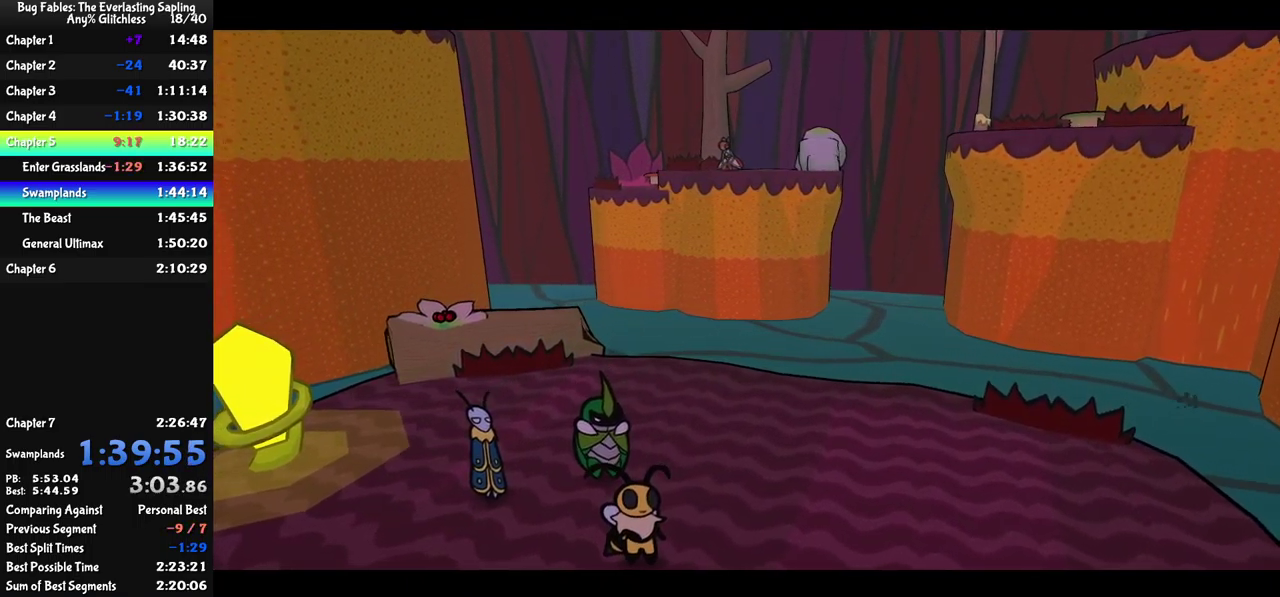
{"buttons": ["B"], "left_stick": "center", "events": []}
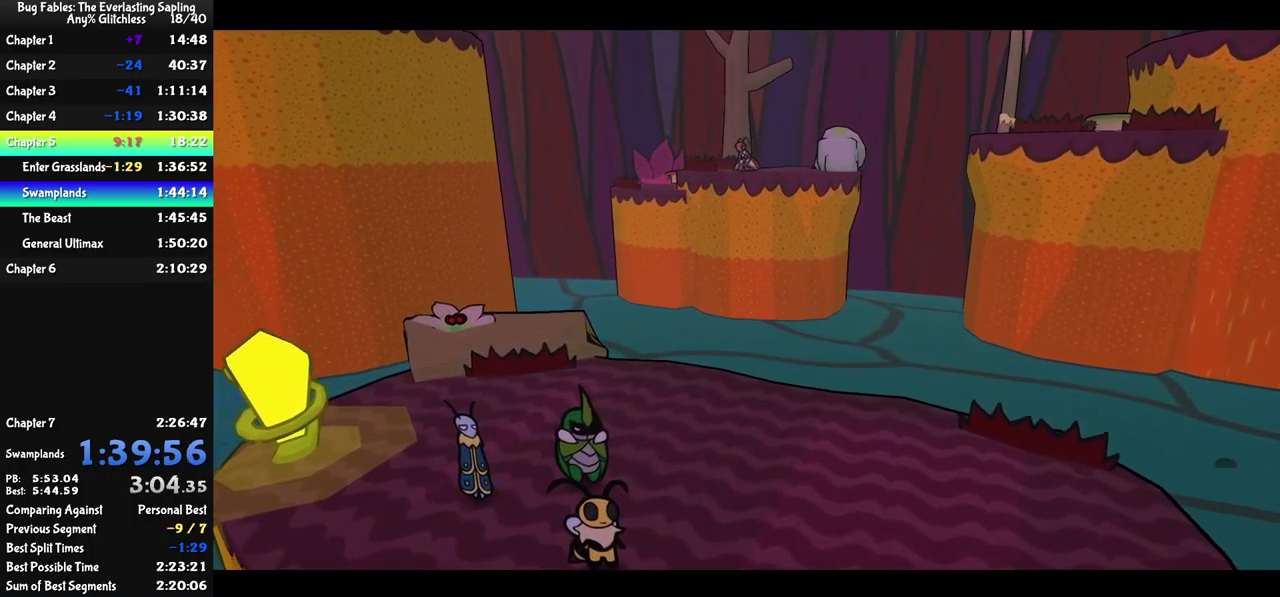
{"buttons": ["B"], "left_stick": "center", "events": []}
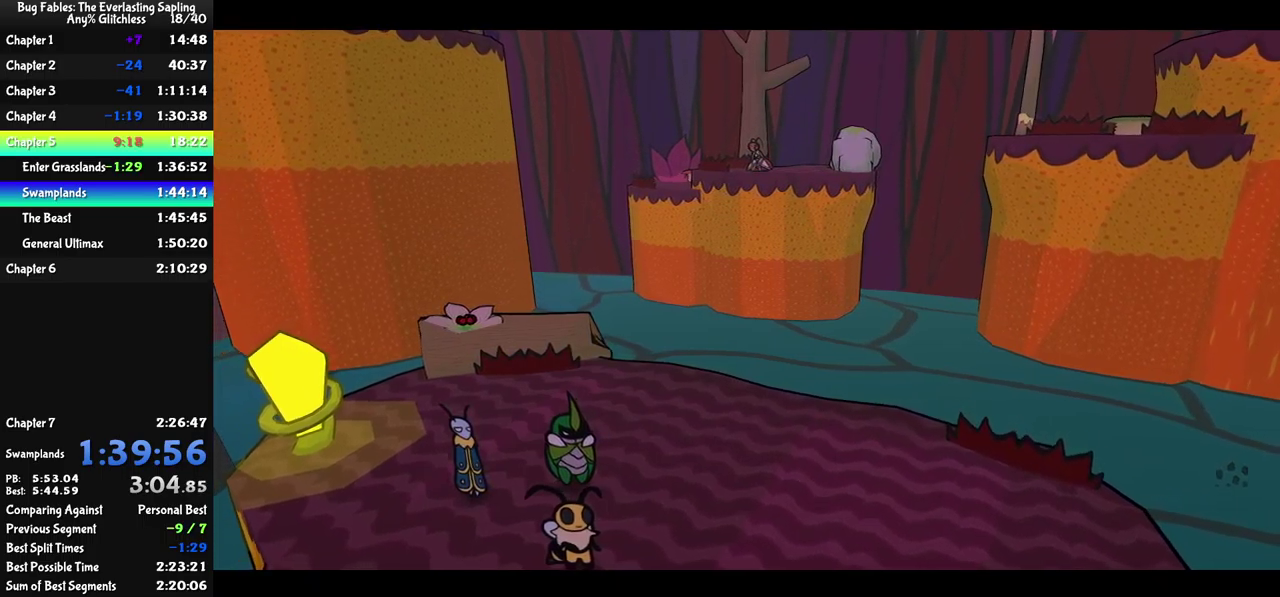
{"buttons": ["B"], "left_stick": "center", "events": []}
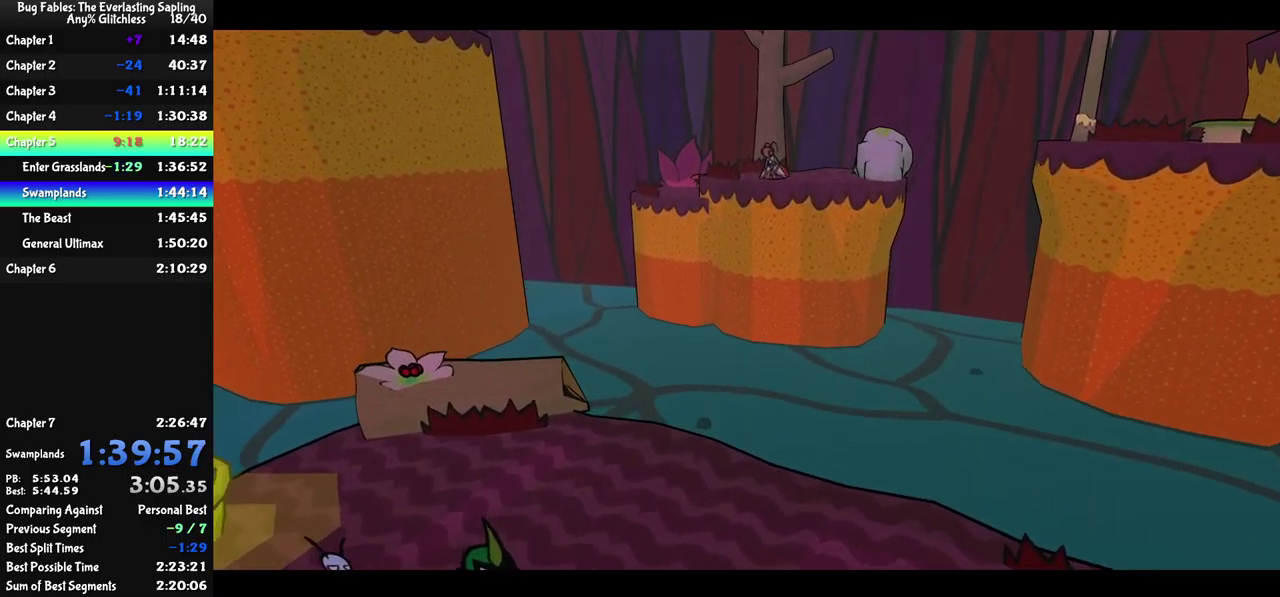
{"buttons": ["B"], "left_stick": "center", "events": []}
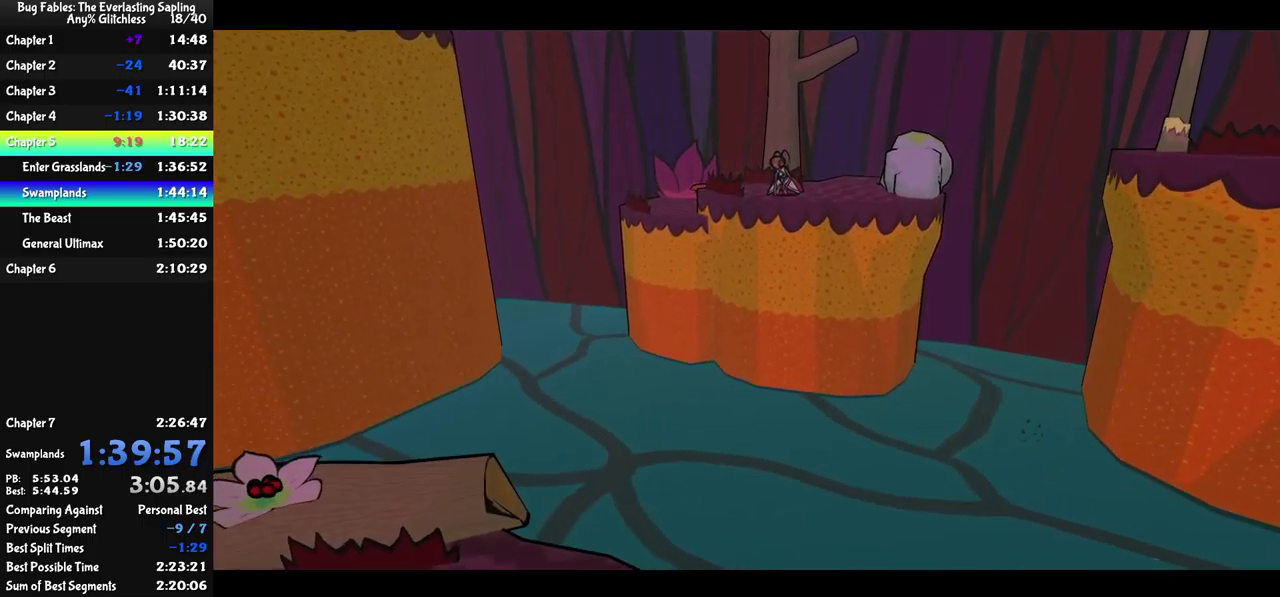
{"buttons": ["B"], "left_stick": "center", "events": []}
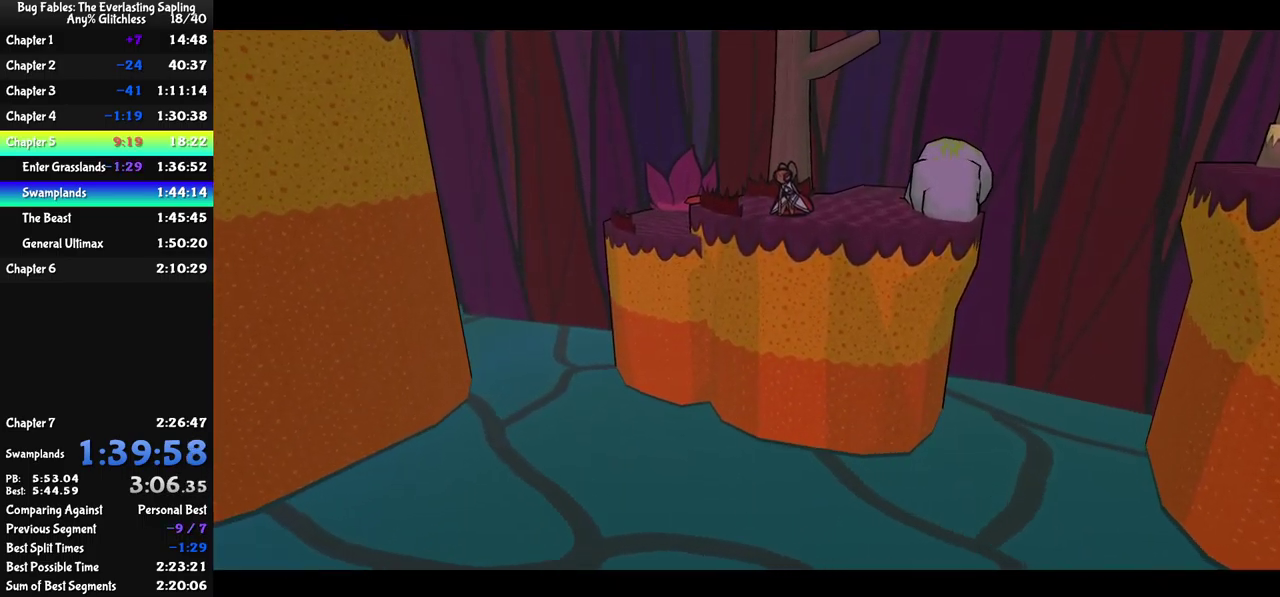
{"buttons": ["B"], "left_stick": "center", "events": []}
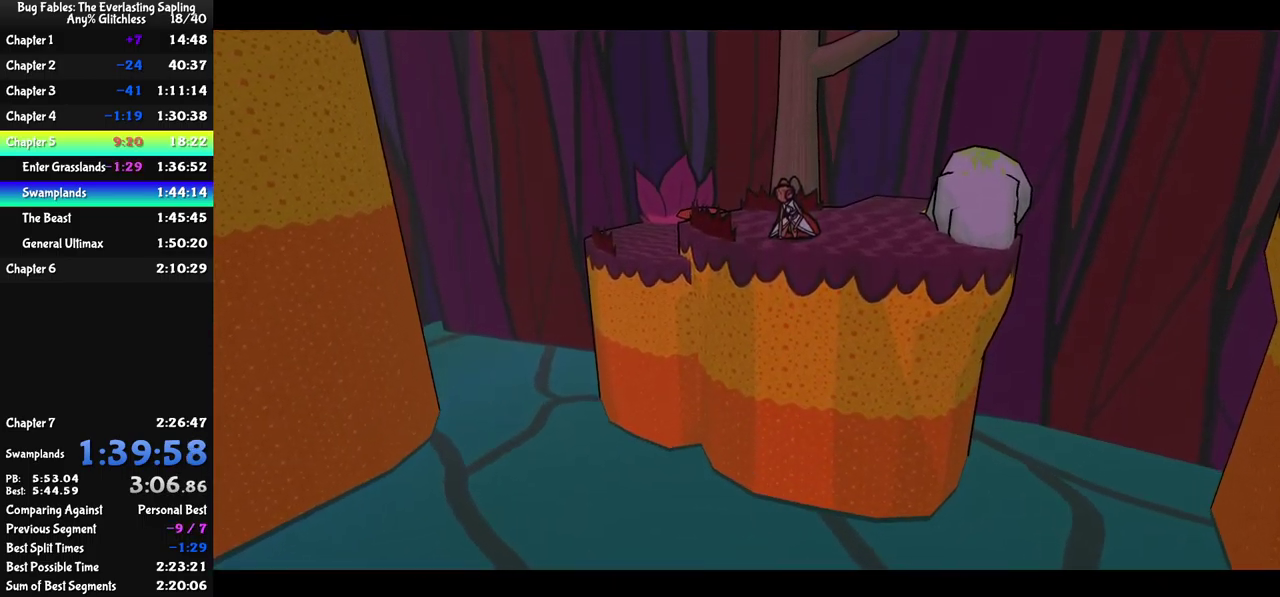
{"buttons": ["B"], "left_stick": "center", "events": []}
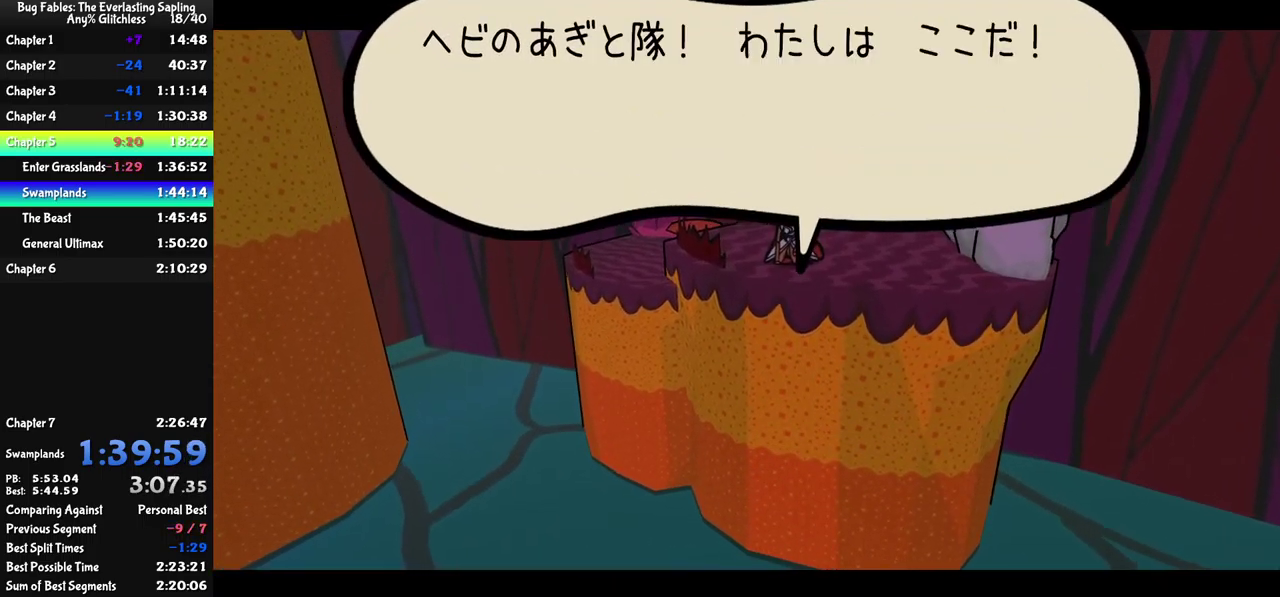
{"buttons": ["B"], "left_stick": "center", "events": []}
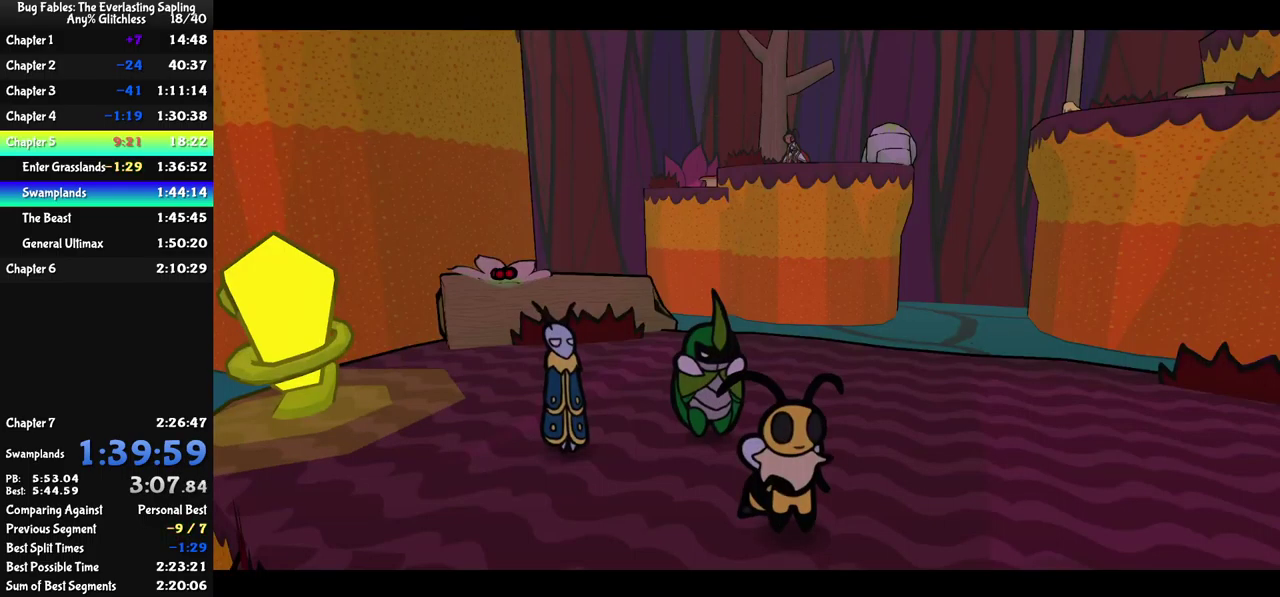
{"buttons": ["B"], "left_stick": "left", "events": [[483, "left_stick", "left"]]}
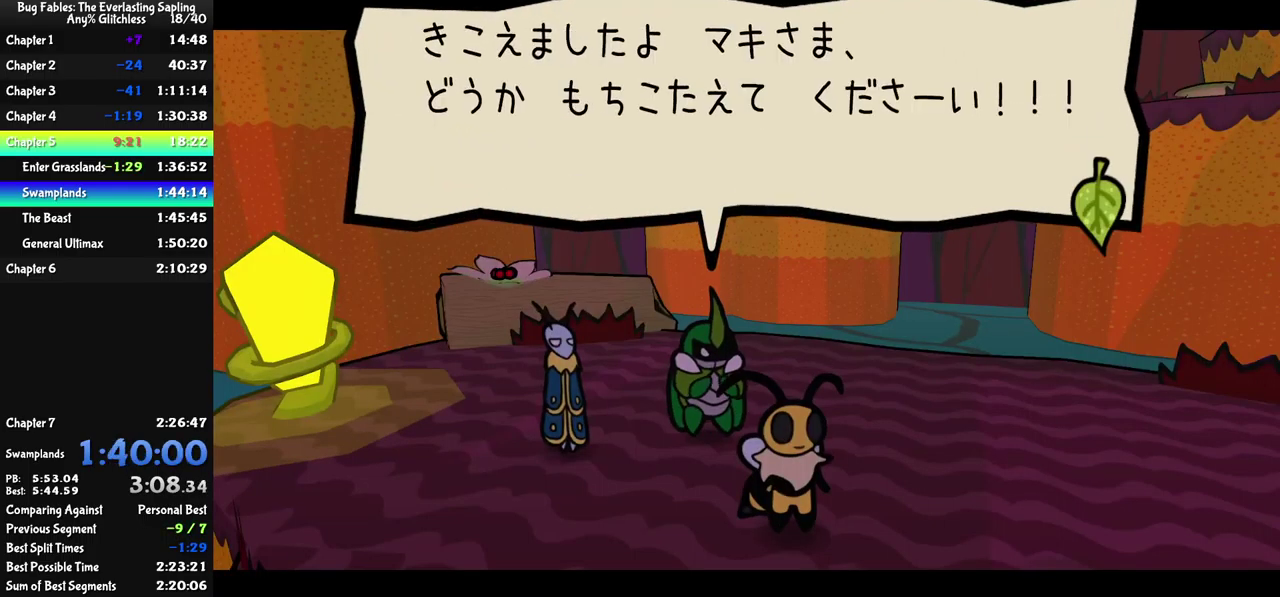
{"buttons": ["B"], "left_stick": "left", "events": []}
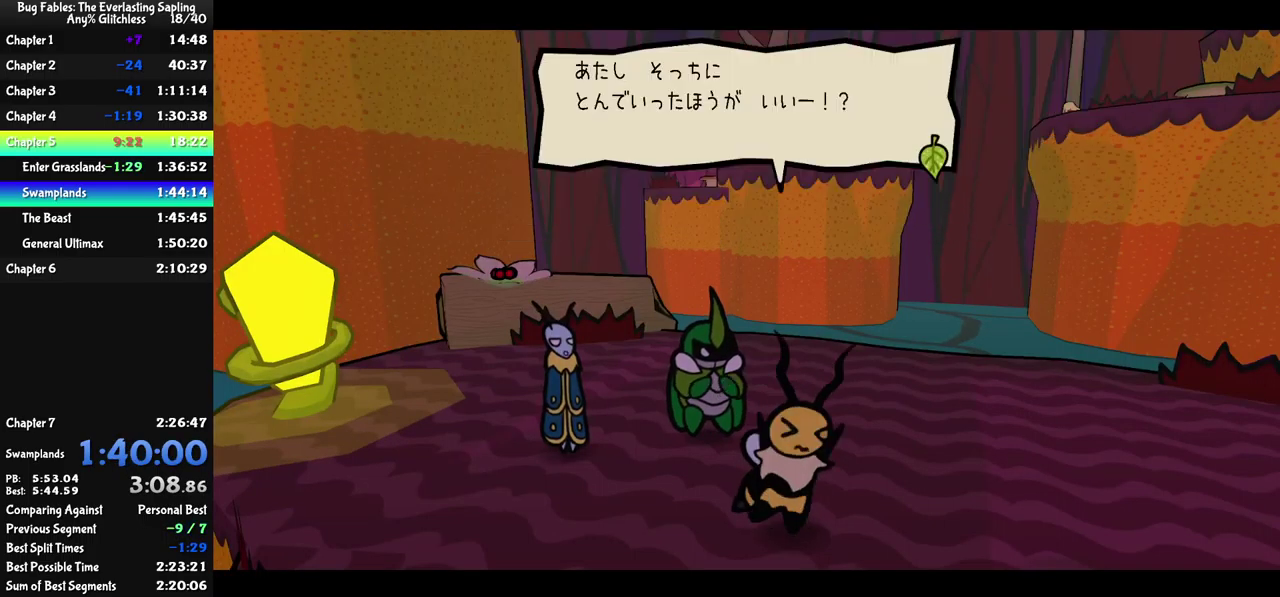
{"buttons": ["B"], "left_stick": "left", "events": []}
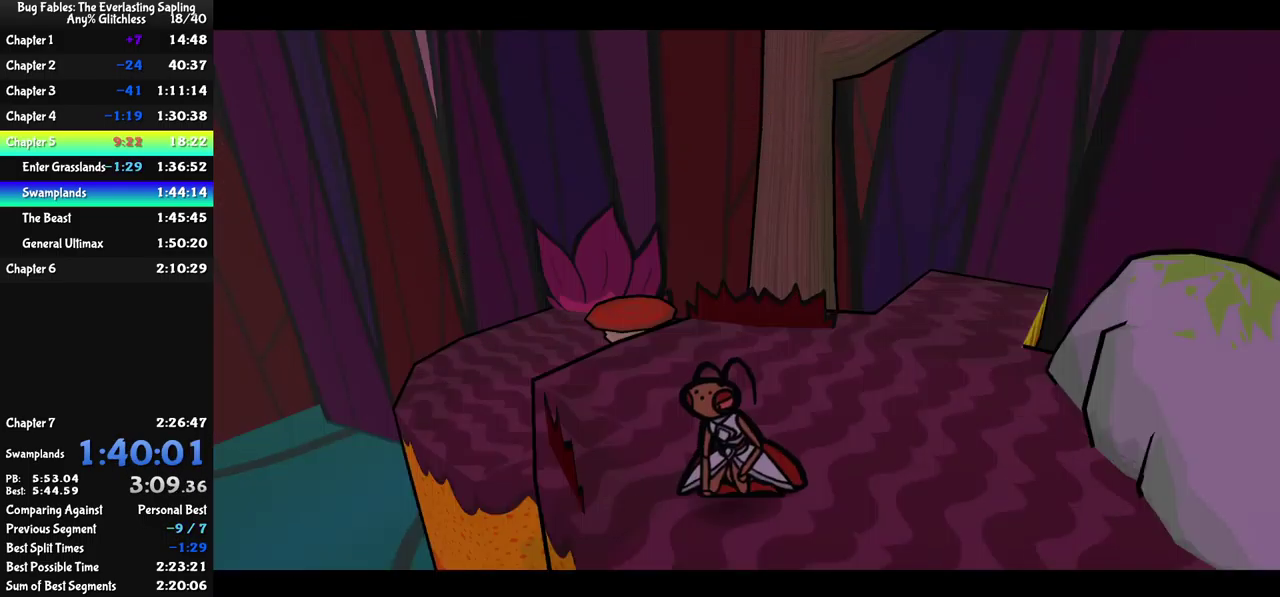
{"buttons": ["B"], "left_stick": "center", "events": [[217, "left_stick", "center"]]}
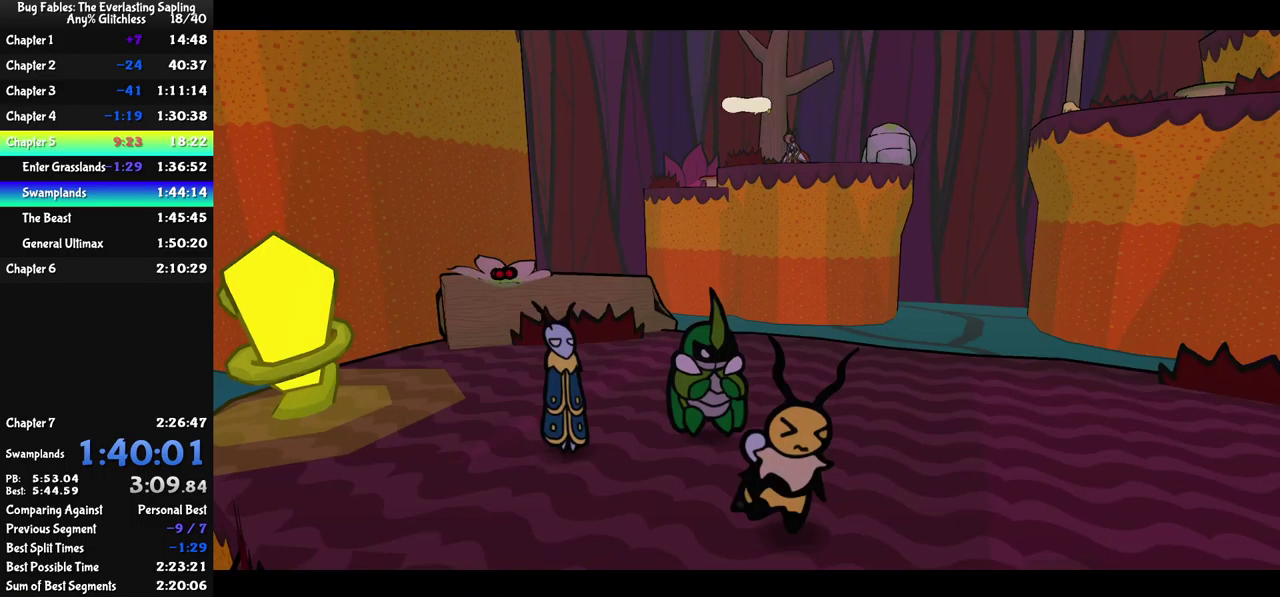
{"buttons": ["B"], "left_stick": "left", "events": [[450, "left_stick", "left"]]}
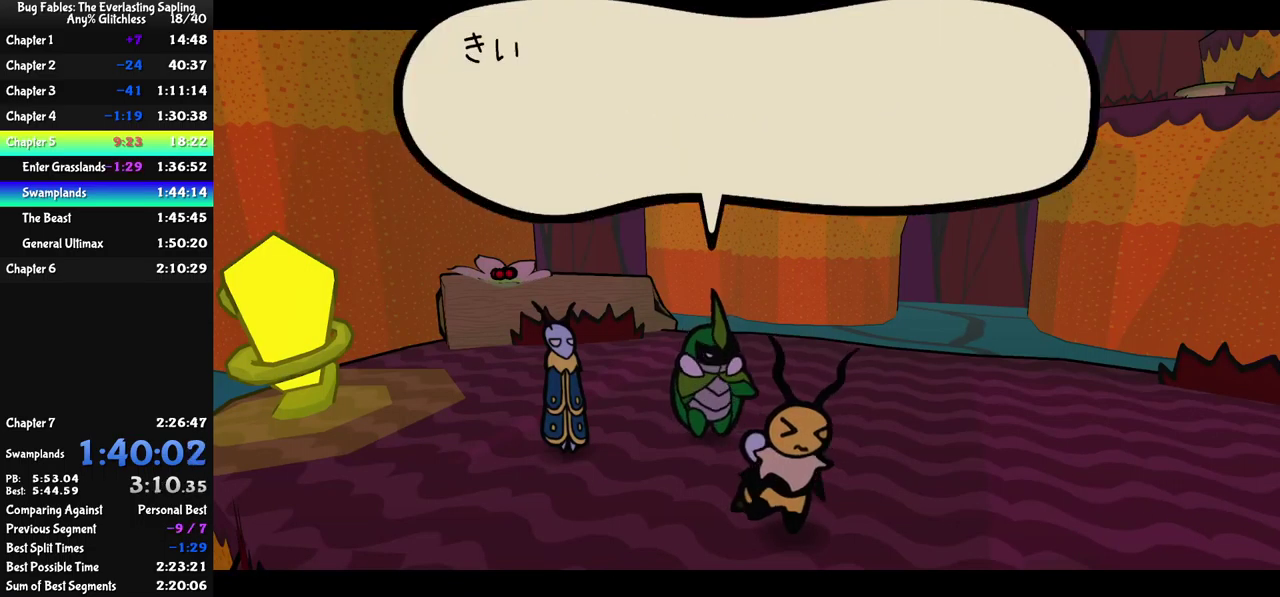
{"buttons": ["B"], "left_stick": "left", "events": [[134, "left_stick", "down-left"], [334, "left_stick", "left"]]}